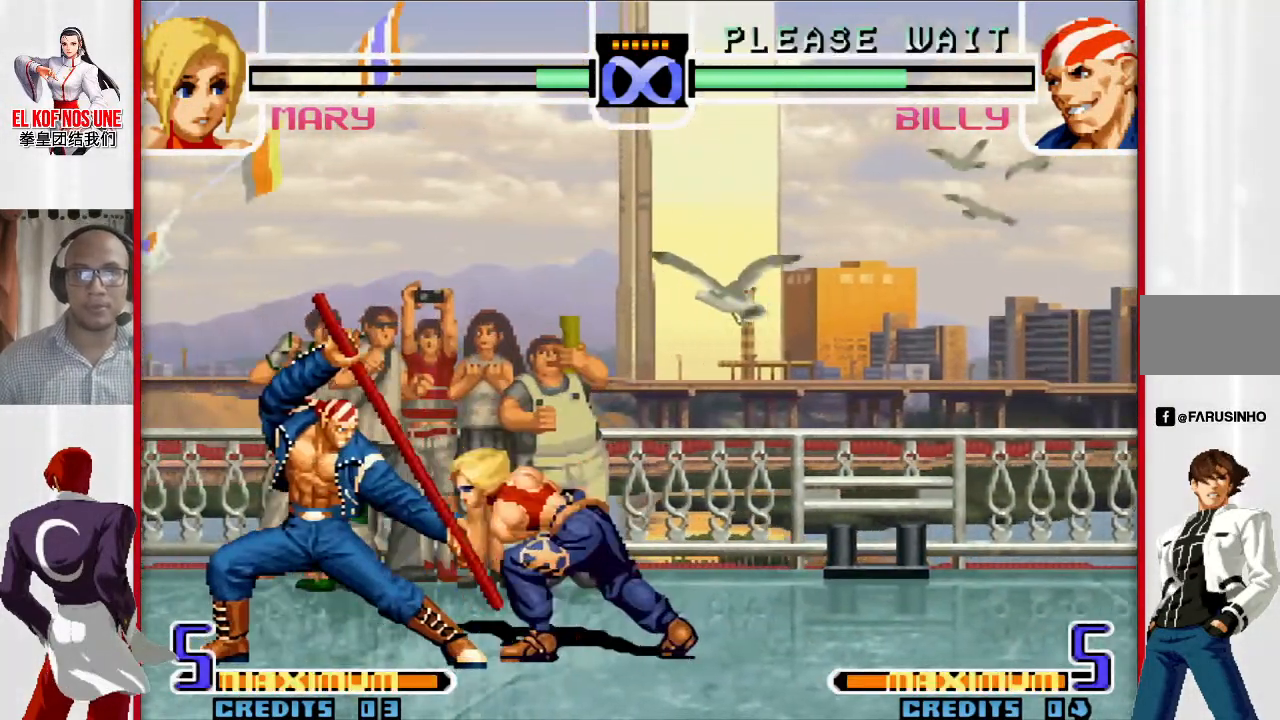
Gameplay with a controller (arcade stick); each line is a JSON object with the inputs held at the frame after it. "events" lists button and stick changes between this image and that frame as [ms after this image, input, new state], when the widget could be followed in between. Not read: L3 R3.
{"buttons": [], "left_stick": "center", "events": [[17, "L1", "up"], [83, "L1", "down"], [83, "L2", "down"], [133, "L2", "up"], [150, "L1", "up"], [500, "left_stick", "center"]]}
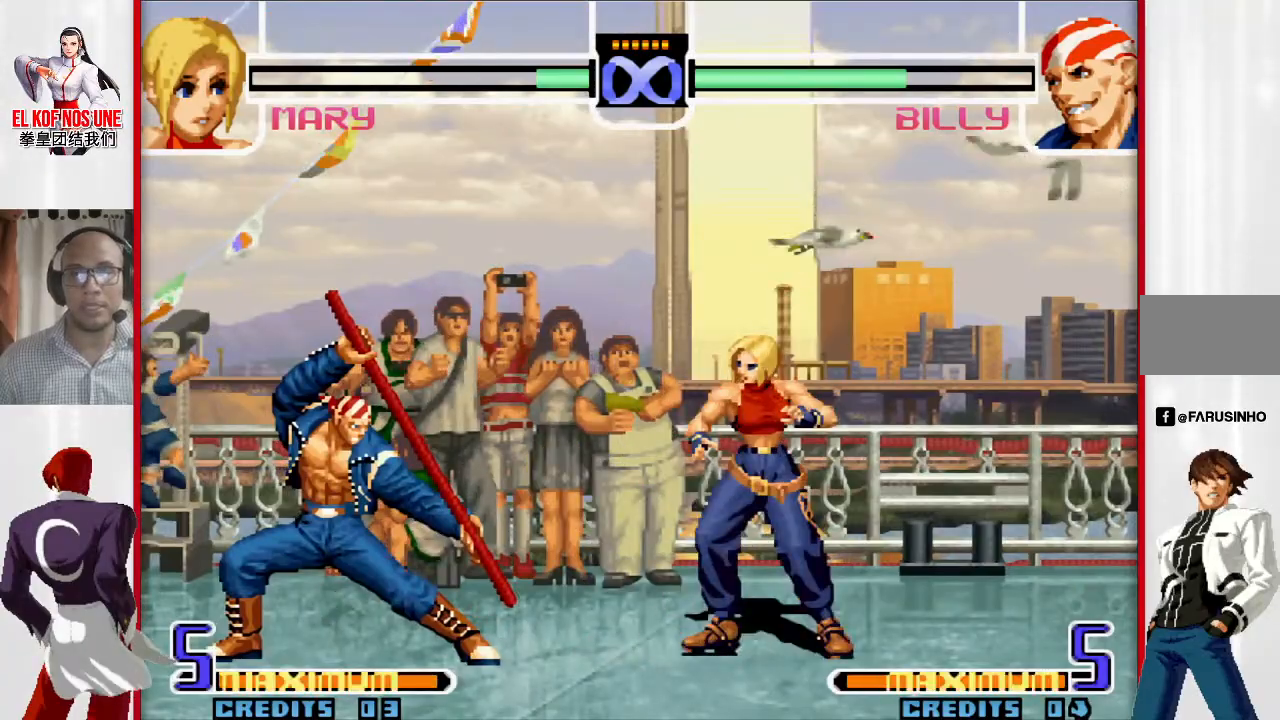
{"buttons": [], "left_stick": "center", "events": []}
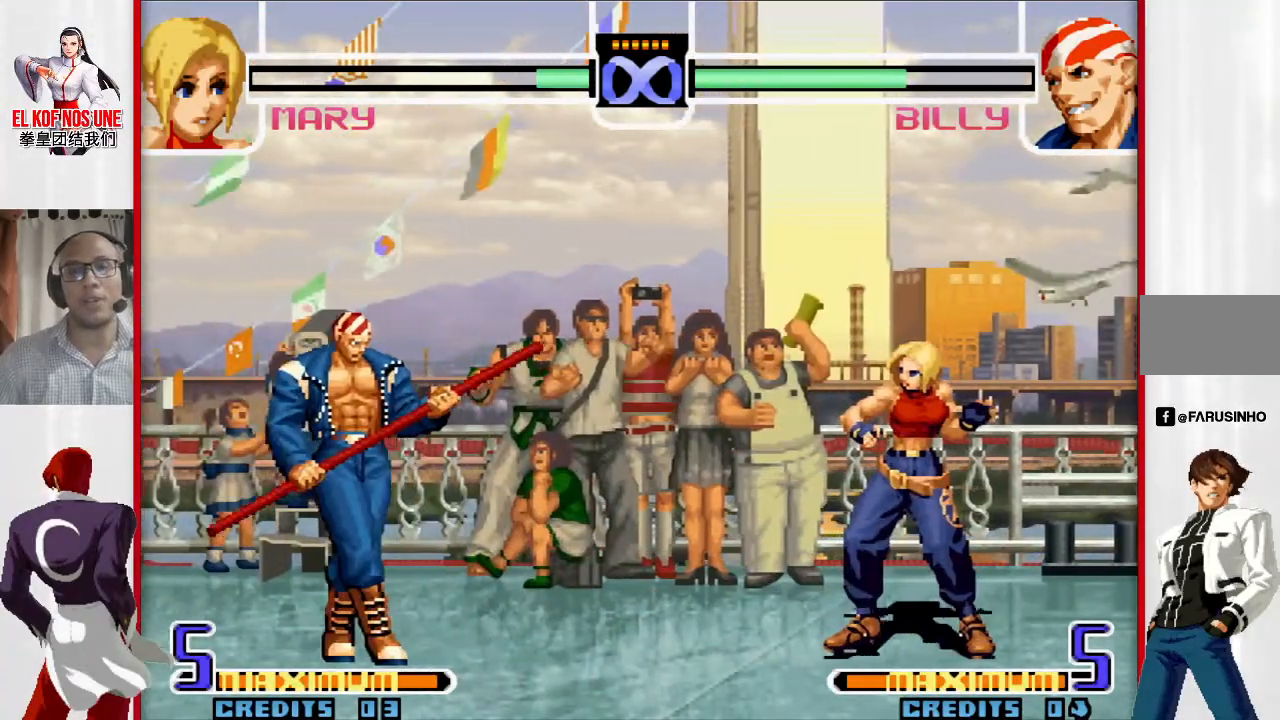
{"buttons": [], "left_stick": "down-right", "events": [[133, "left_stick", "down-right"]]}
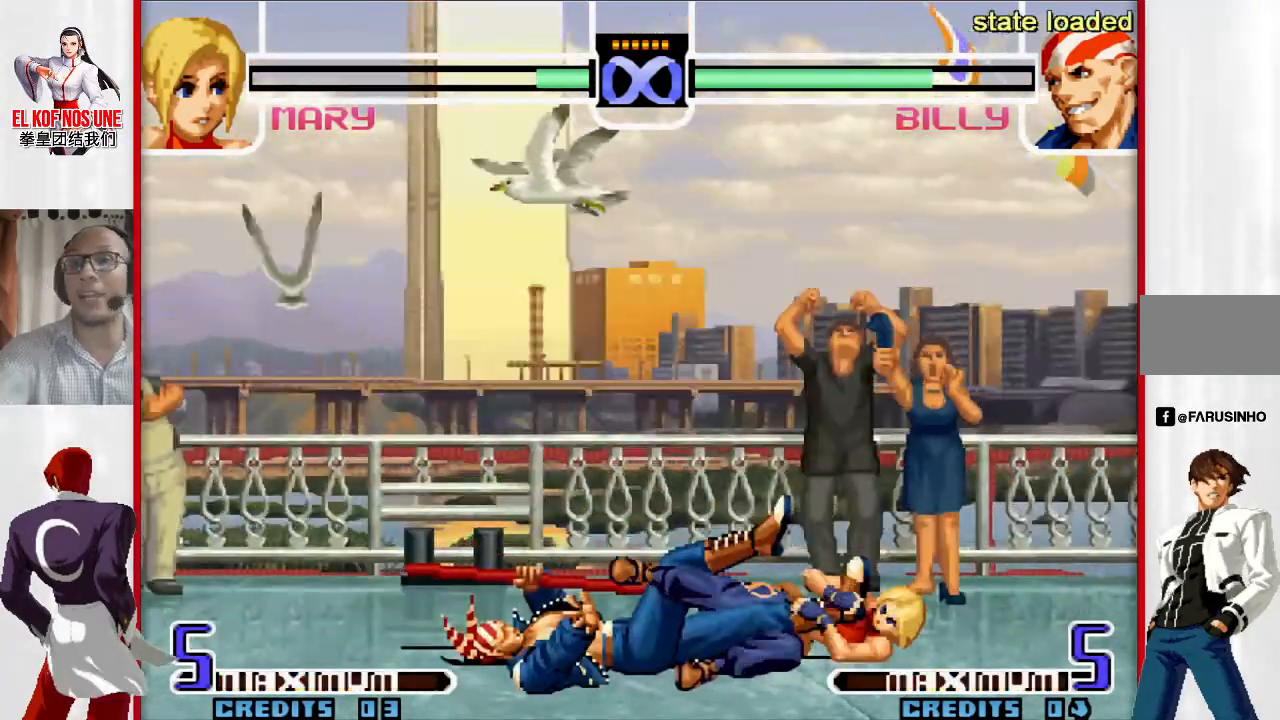
{"buttons": [], "left_stick": "down-right", "events": []}
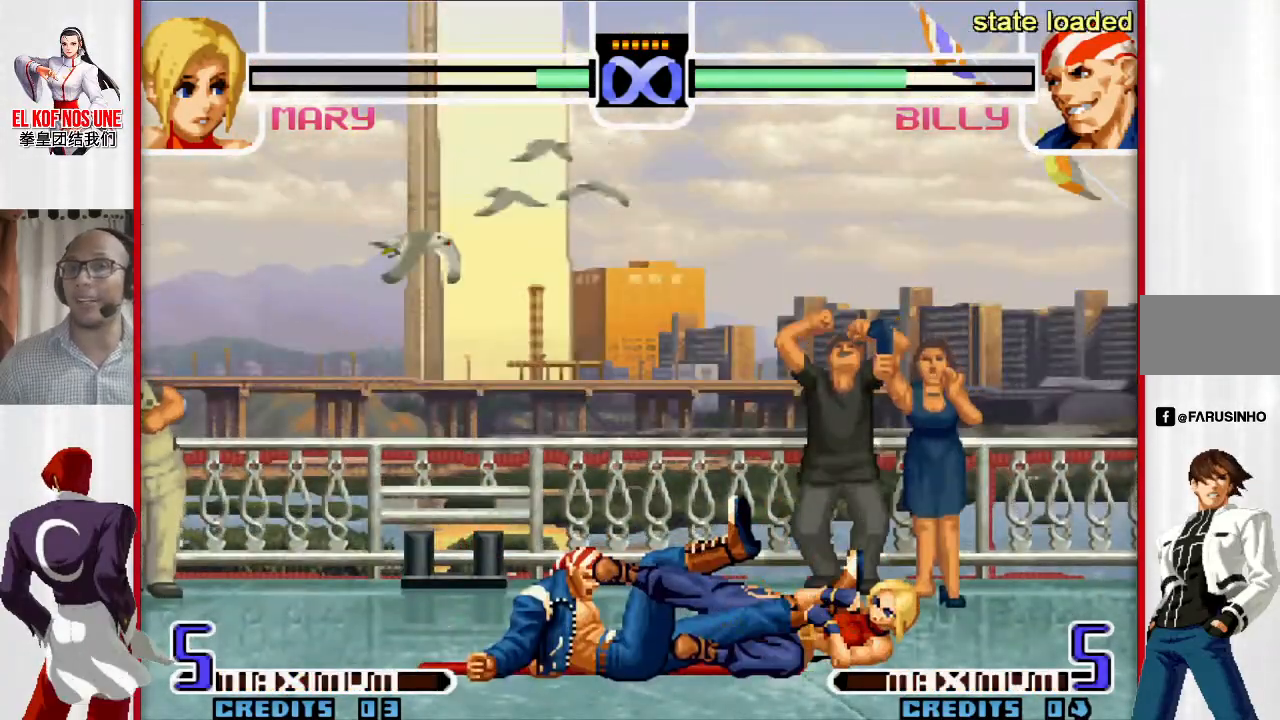
{"buttons": ["L1"], "left_stick": "left", "events": [[167, "left_stick", "left"], [217, "L1", "down"]]}
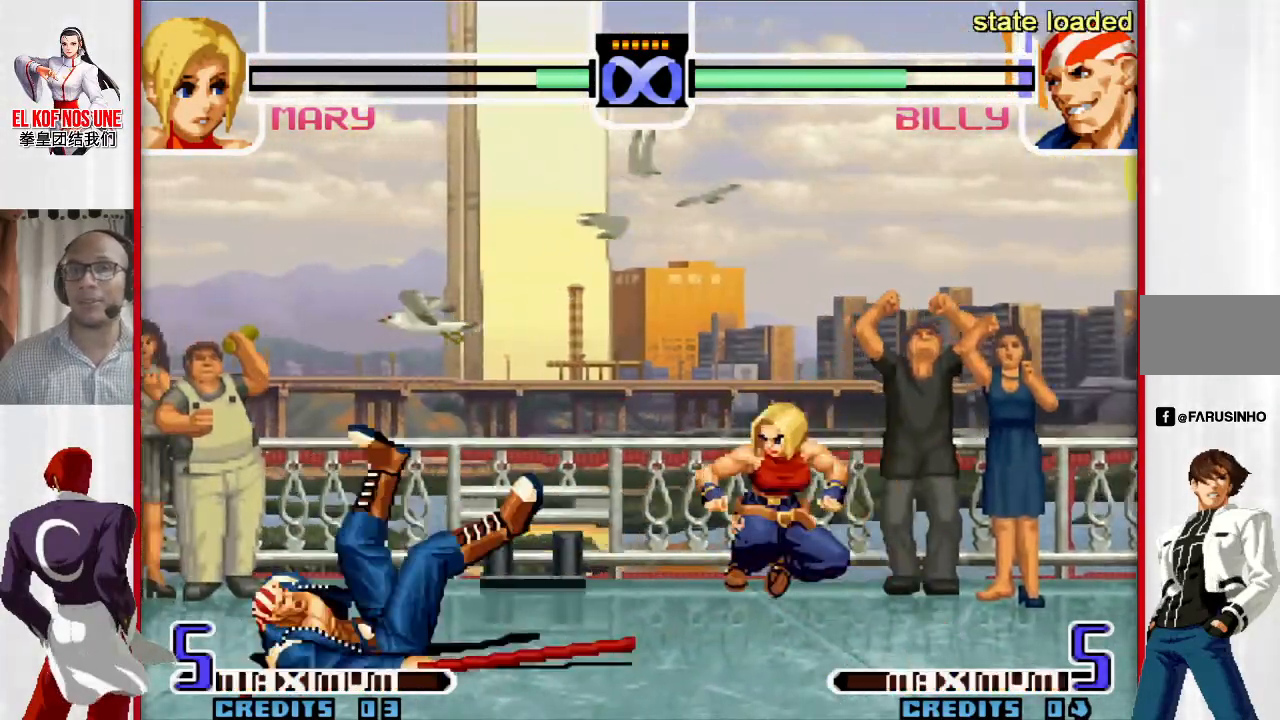
{"buttons": [], "left_stick": "center", "events": [[17, "L1", "up"], [200, "left_stick", "center"], [317, "left_stick", "left"], [483, "left_stick", "center"]]}
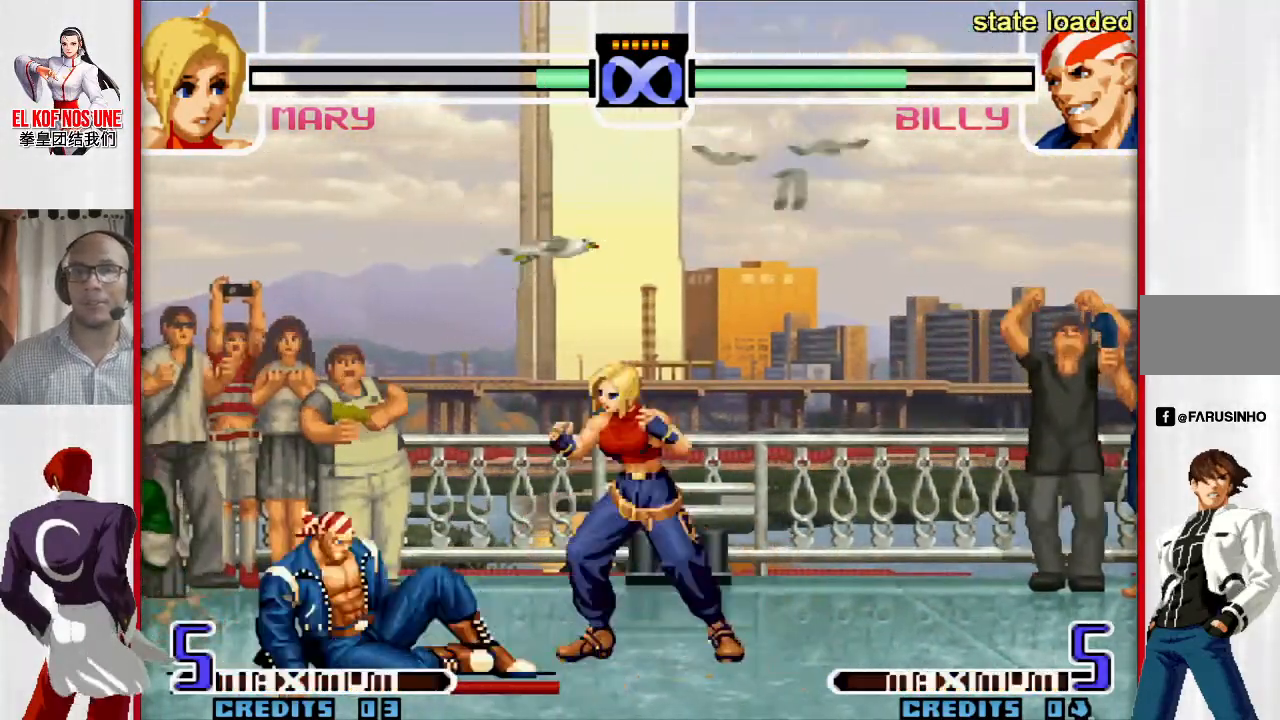
{"buttons": [], "left_stick": "down-right", "events": [[33, "left_stick", "left"], [150, "R1", "down"], [250, "R1", "up"], [300, "left_stick", "right"], [350, "left_stick", "down-right"]]}
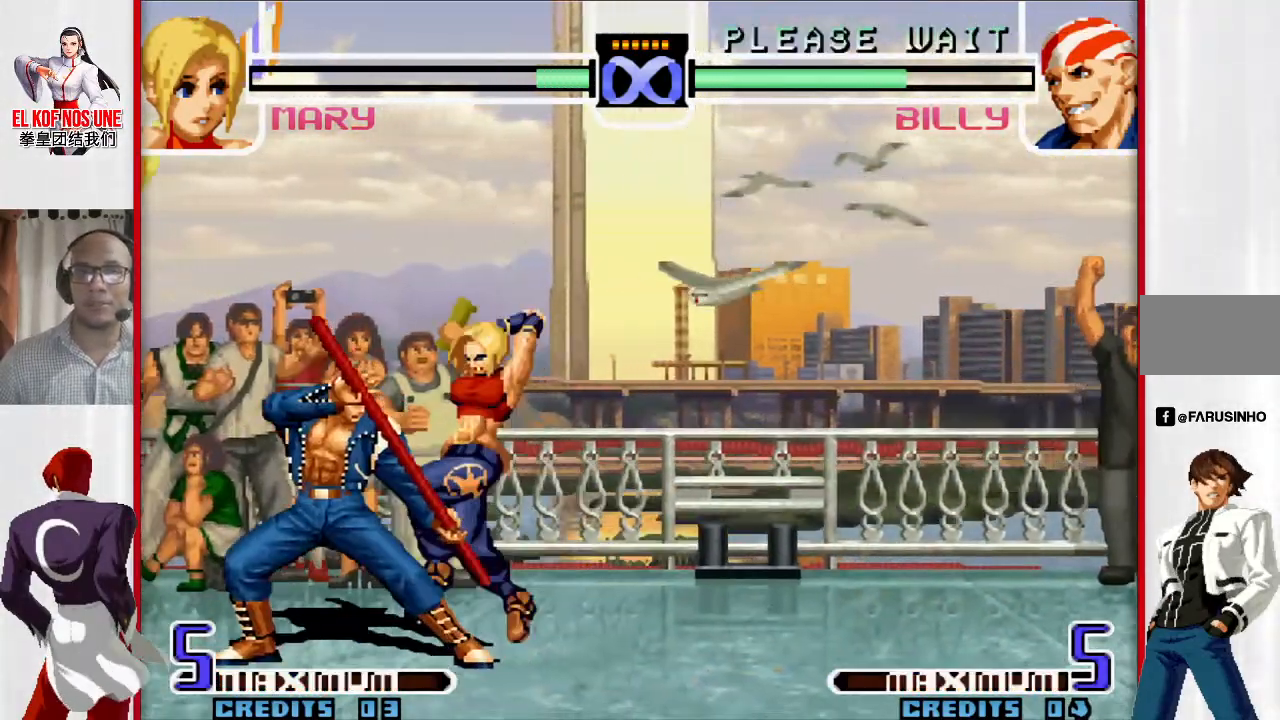
{"buttons": [], "left_stick": "down-right", "events": [[33, "L1", "down"], [33, "R2", "down"], [83, "L1", "up"], [83, "R2", "up"], [150, "L1", "down"], [150, "R2", "down"], [183, "R2", "up"], [200, "L1", "up"], [250, "L1", "down"], [417, "L1", "up"]]}
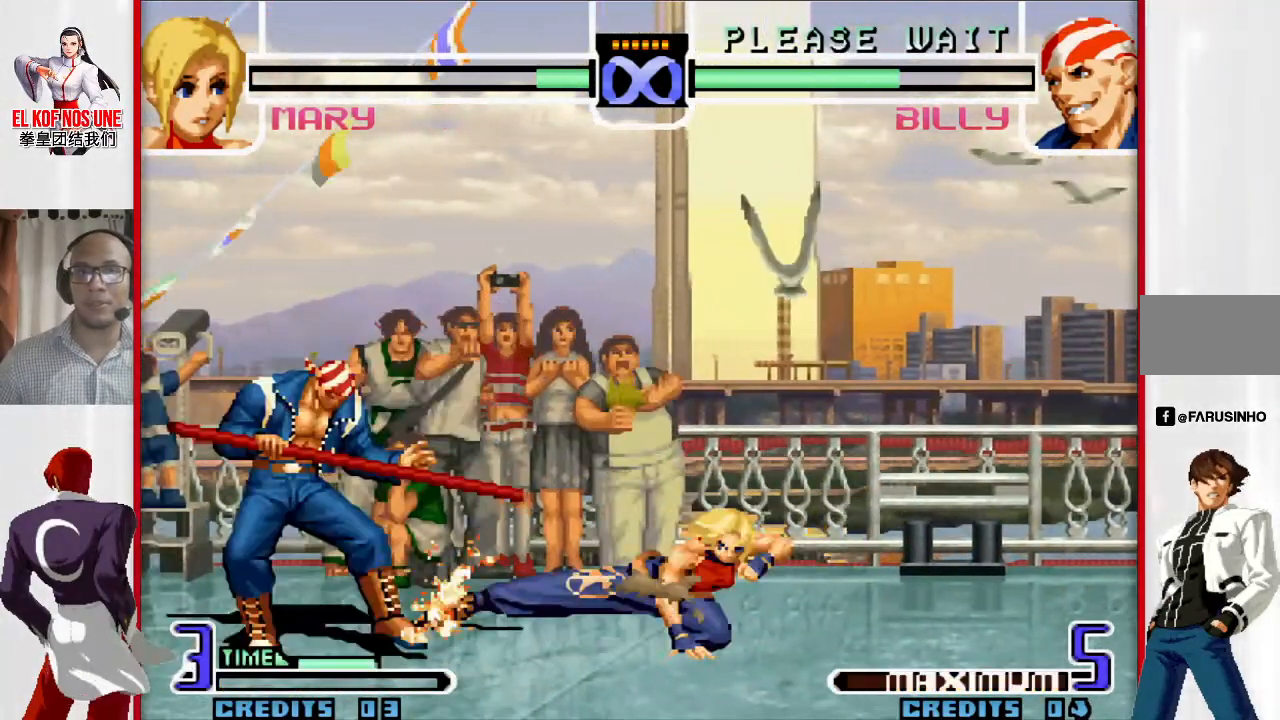
{"buttons": [], "left_stick": "center", "events": [[483, "left_stick", "center"]]}
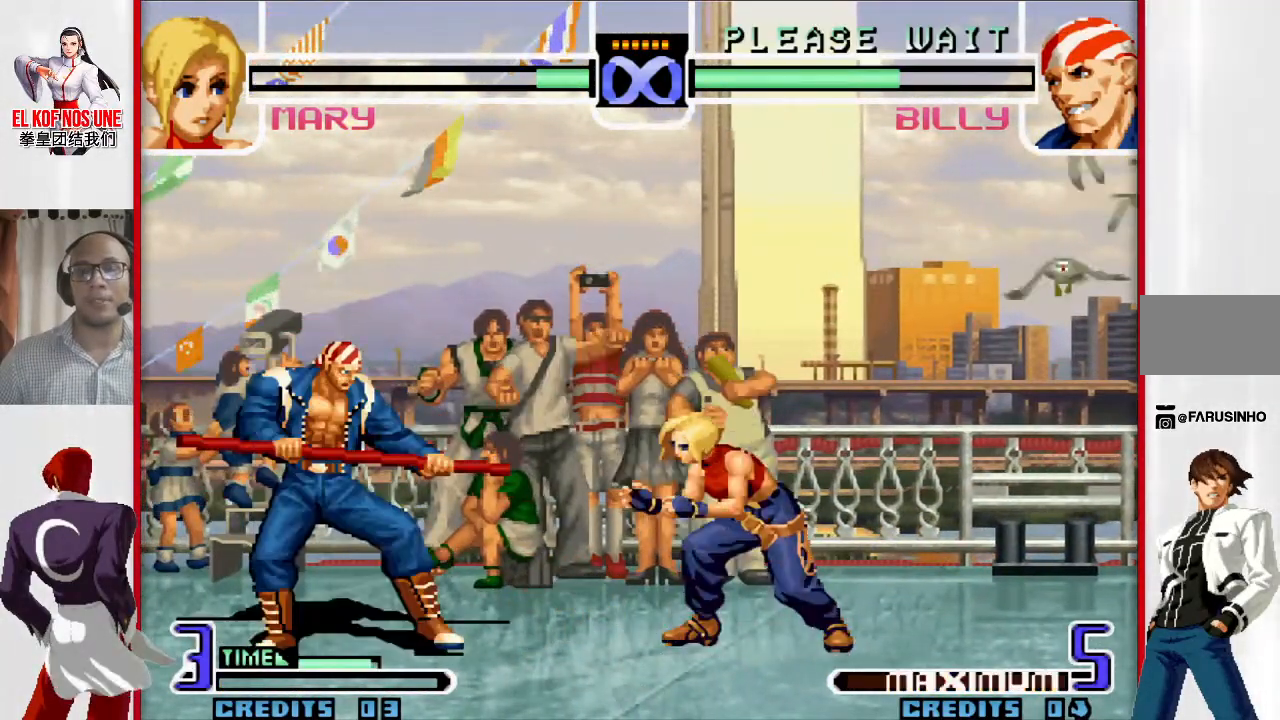
{"buttons": [], "left_stick": "down-right", "events": [[250, "left_stick", "down-right"]]}
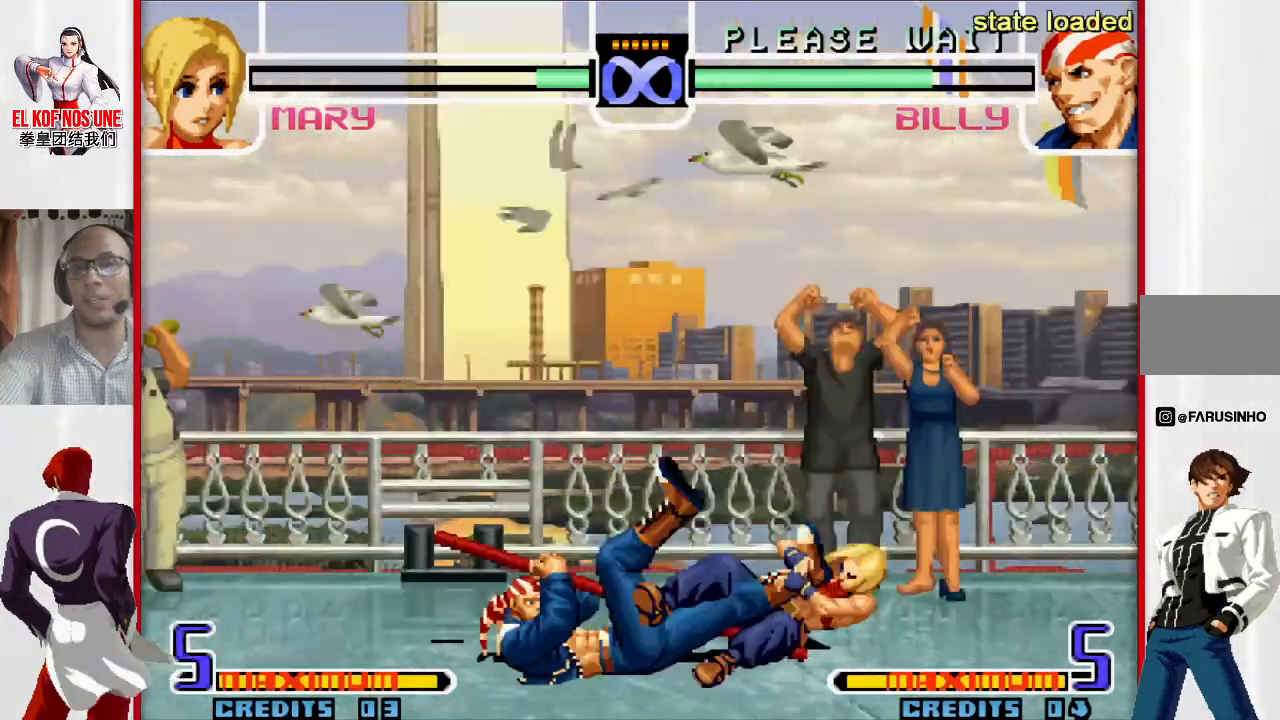
{"buttons": [], "left_stick": "down-right", "events": []}
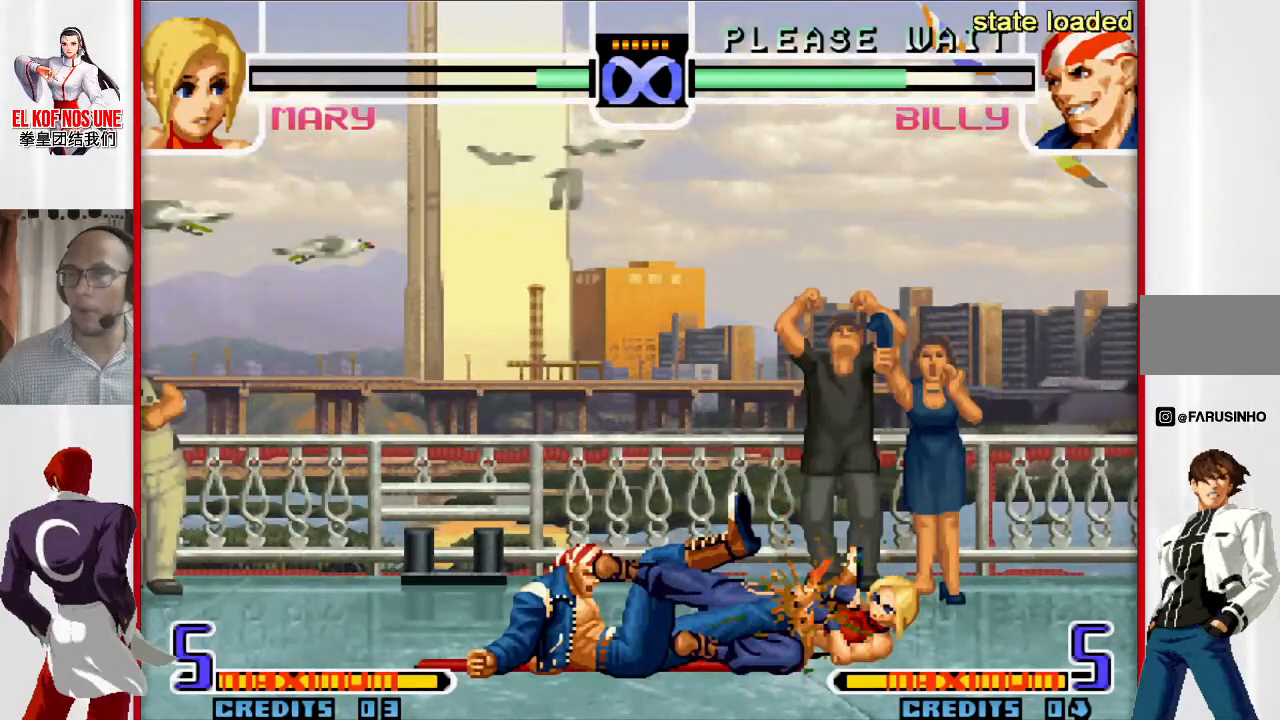
{"buttons": ["L1"], "left_stick": "left", "events": [[383, "left_stick", "left"], [450, "L1", "down"]]}
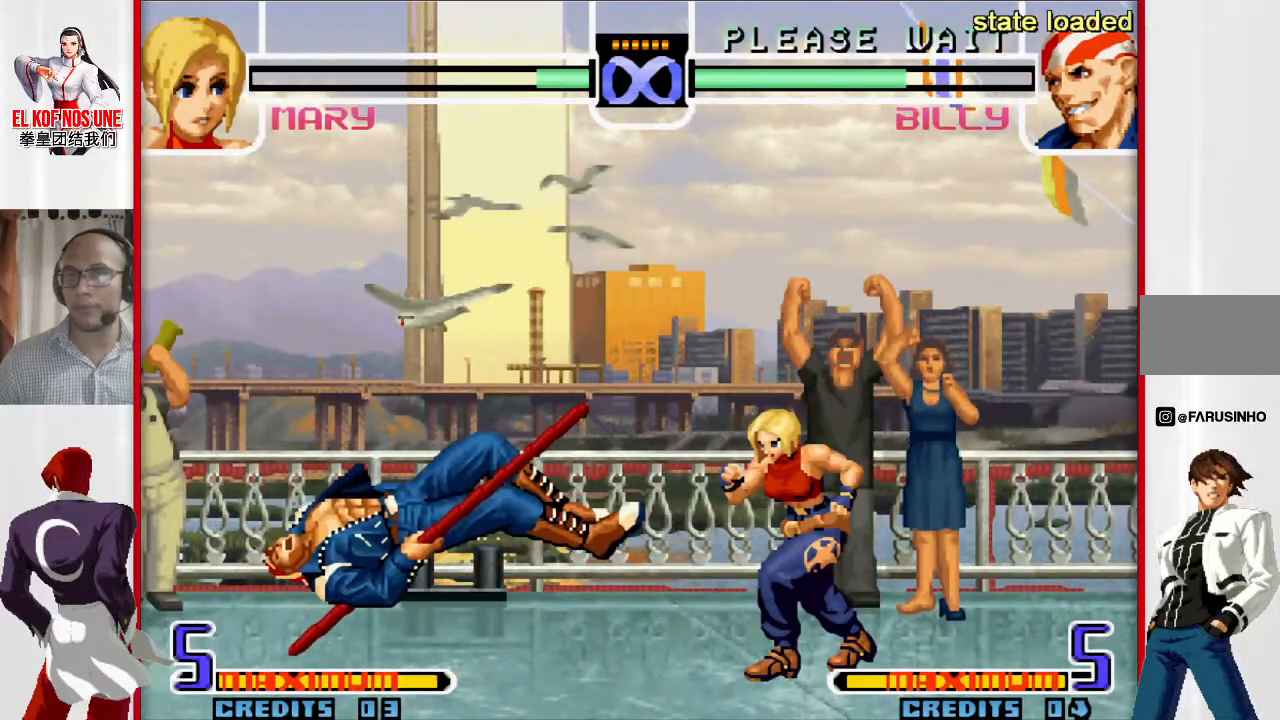
{"buttons": [], "left_stick": "center", "events": [[267, "L1", "up"], [283, "left_stick", "center"]]}
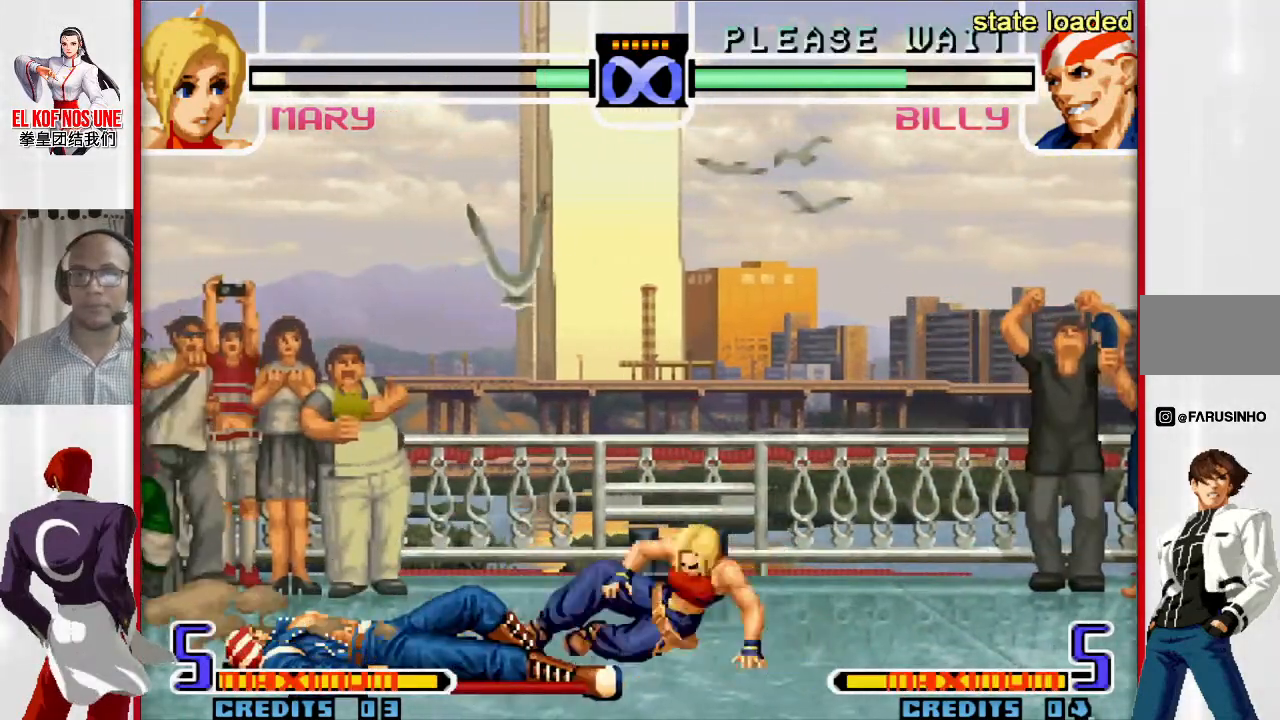
{"buttons": [], "left_stick": "left", "events": [[33, "left_stick", "left"], [300, "R1", "down"], [400, "R1", "up"]]}
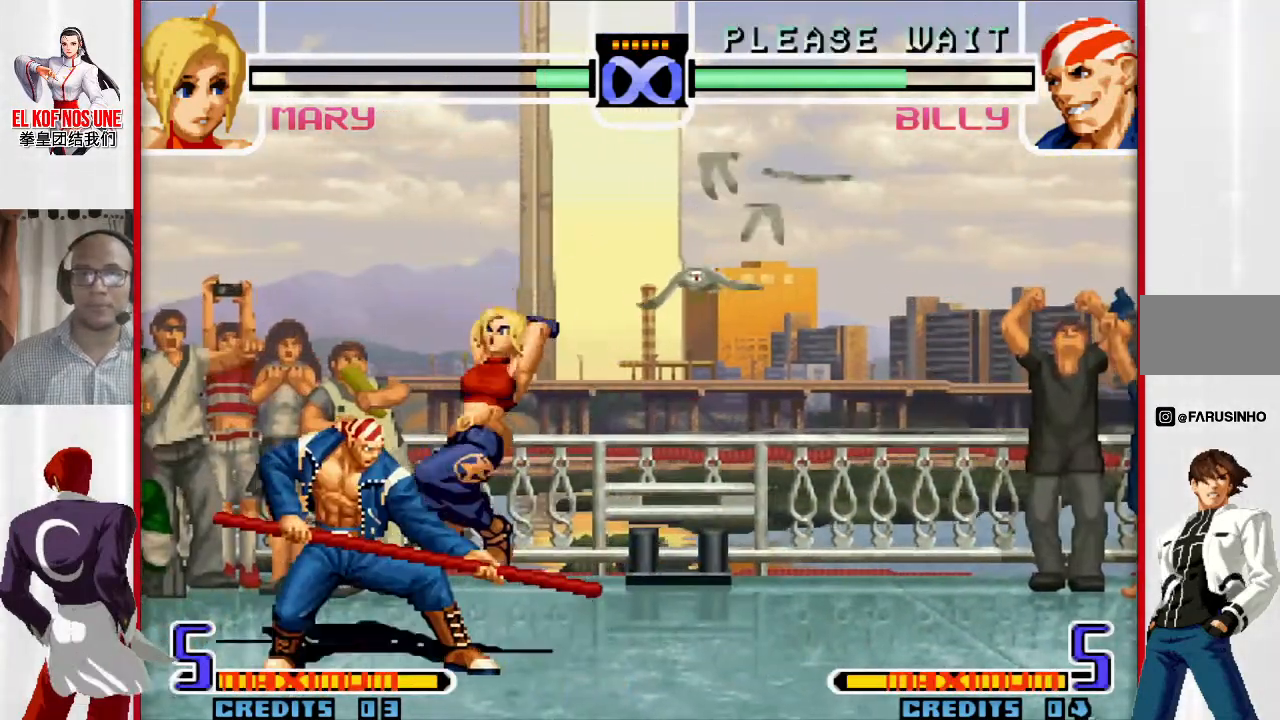
{"buttons": [], "left_stick": "down-right", "events": [[133, "L1", "down"], [133, "R2", "down"], [150, "left_stick", "down-right"], [167, "L1", "up"], [183, "R2", "up"], [250, "L1", "down"], [250, "R2", "down"], [300, "R2", "up"], [333, "L1", "up"]]}
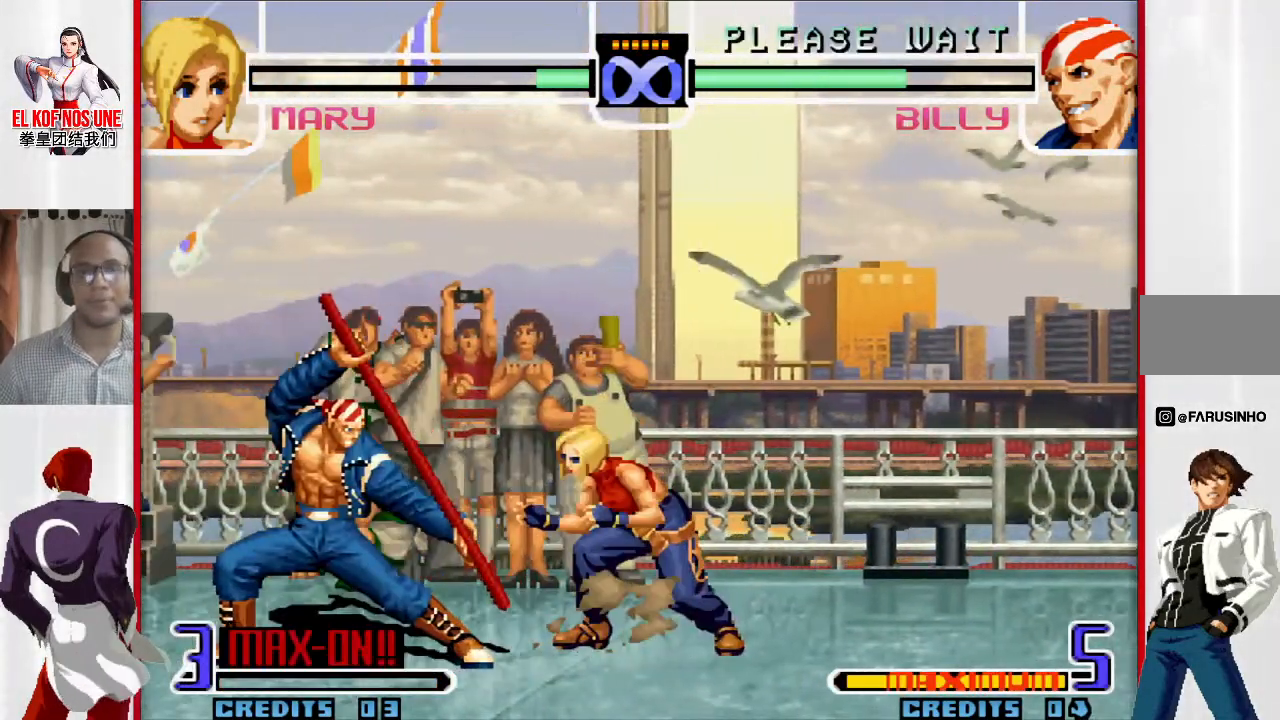
{"buttons": [], "left_stick": "center", "events": [[350, "left_stick", "center"]]}